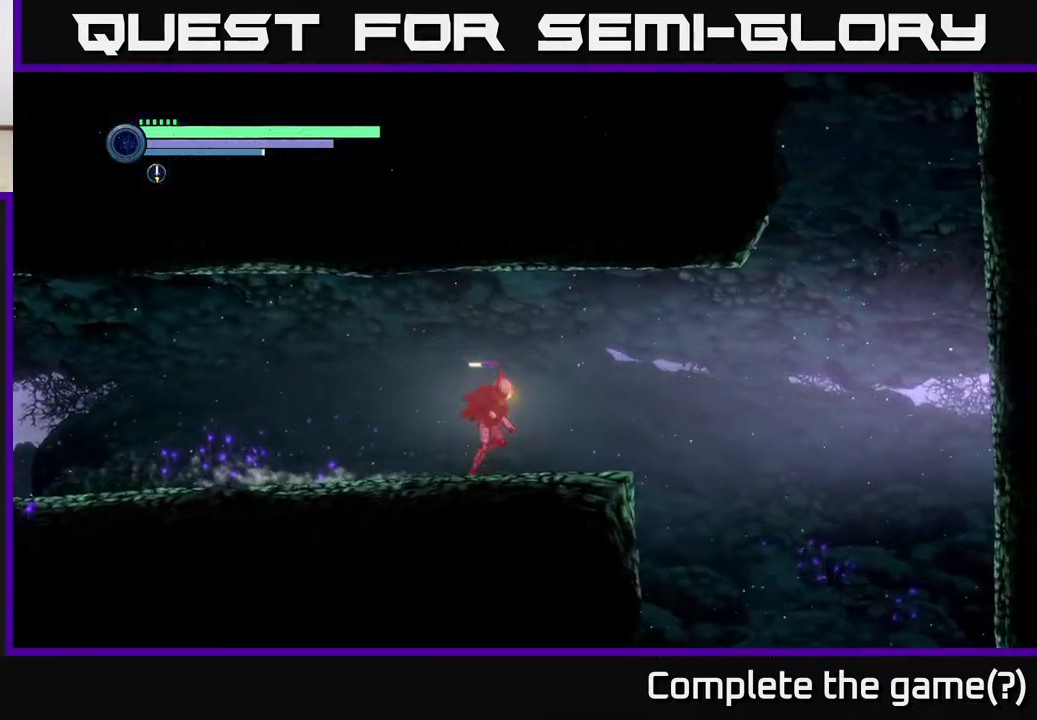
Gameplay with a controller (Xbox layout); each line is a JSON object with the inputs held at the frame after it. "events" lists button and stick changes between this image and that frame as [ms after this image, input, new state], when the widget could be followed in between.
{"buttons": ["A", "R2"], "left_stick": "right", "right_stick": "center", "events": [[433, "A", "down"]]}
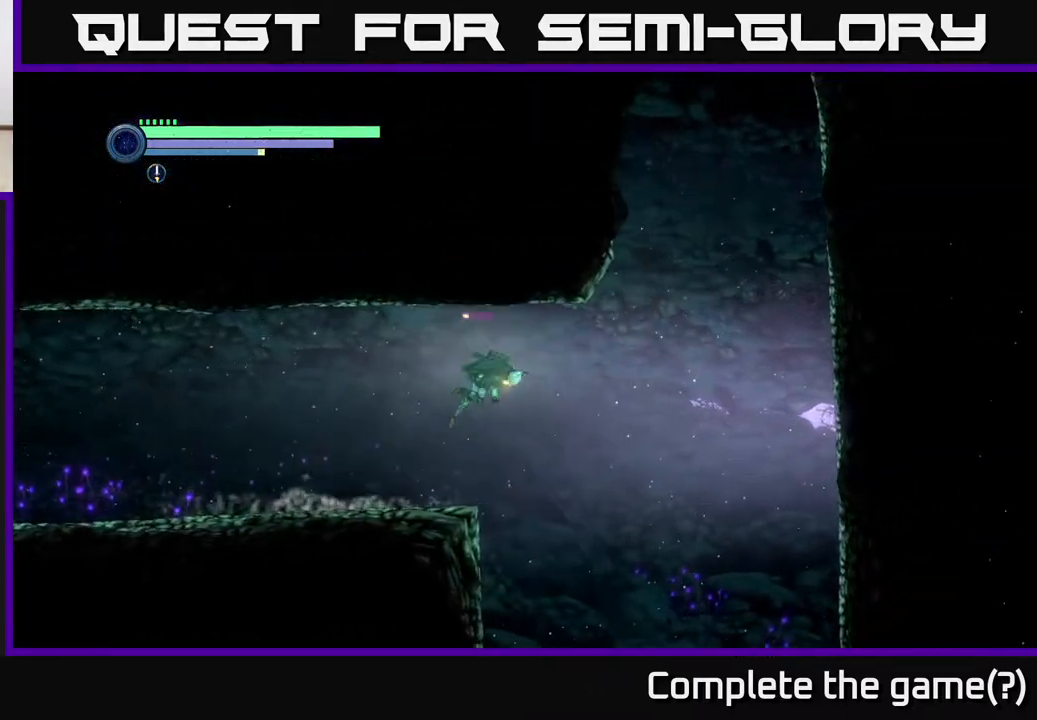
{"buttons": ["R2"], "left_stick": "right", "right_stick": "center", "events": [[417, "A", "up"]]}
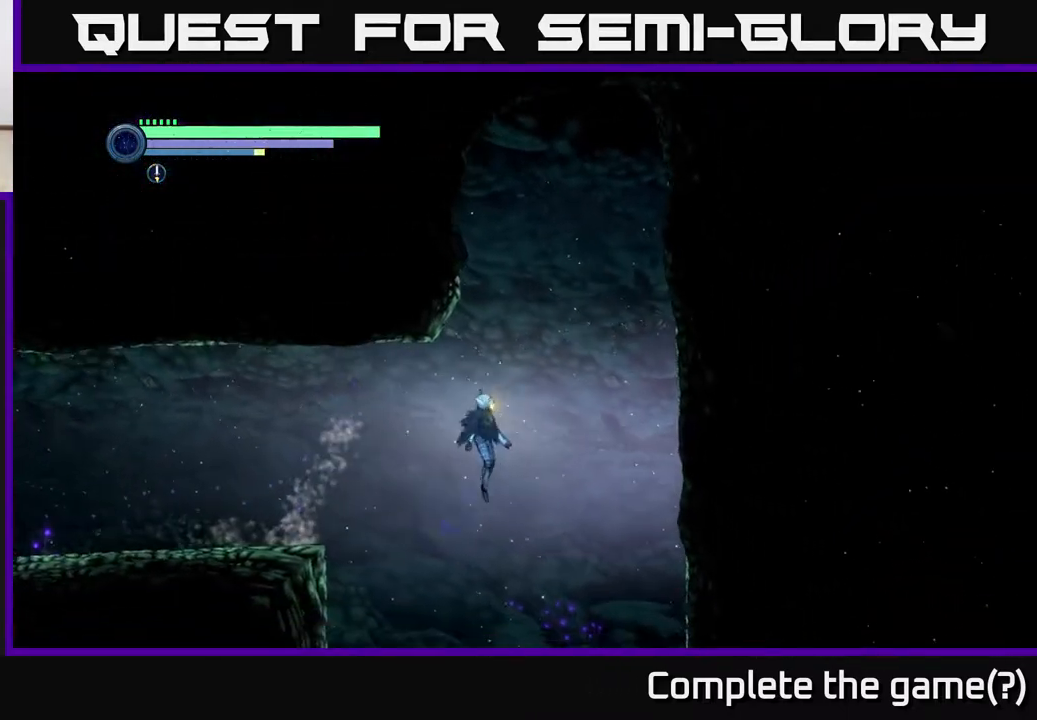
{"buttons": ["A", "R2"], "left_stick": "right", "right_stick": "center", "events": [[17, "A", "down"]]}
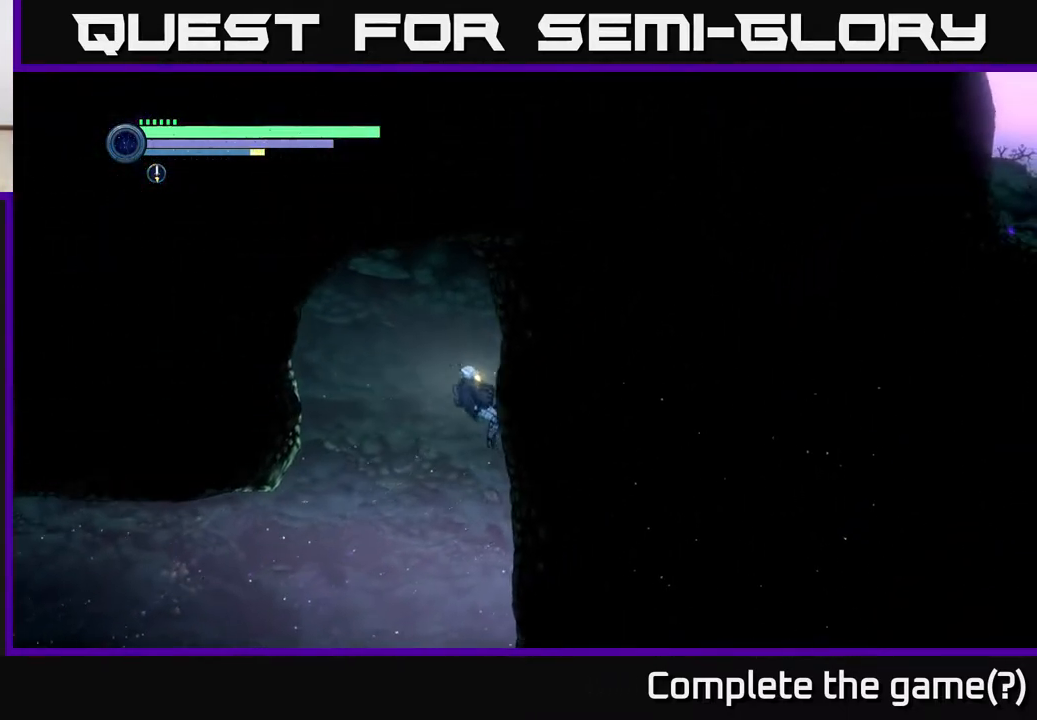
{"buttons": ["A", "R2"], "left_stick": "right", "right_stick": "center", "events": [[100, "A", "up"], [200, "A", "down"]]}
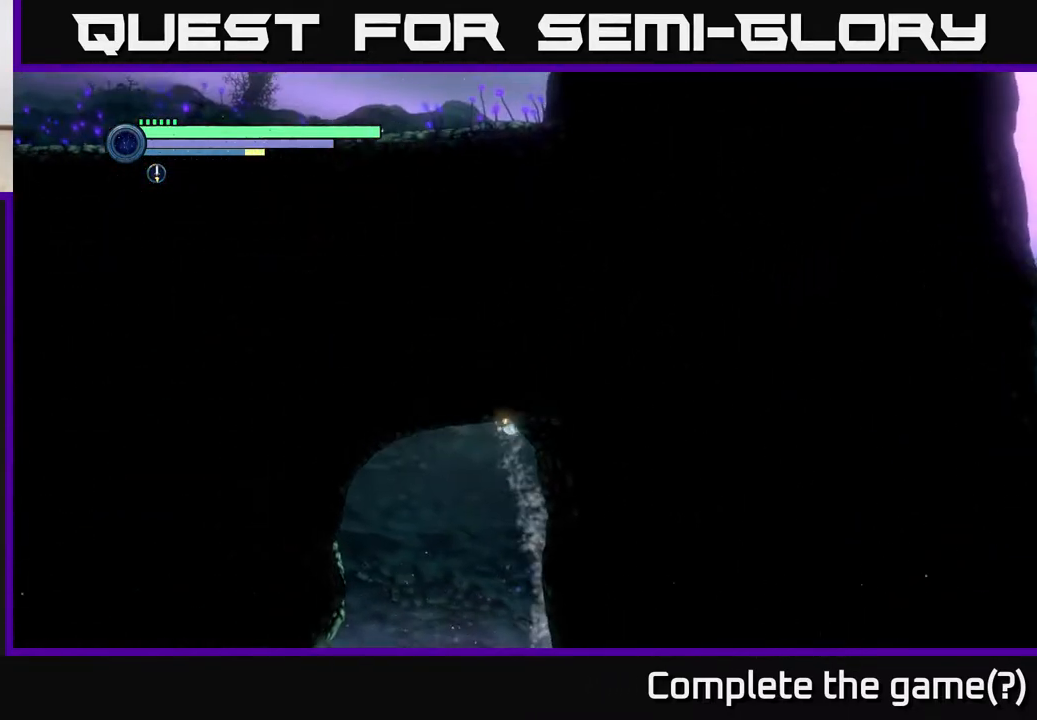
{"buttons": ["A", "R2"], "left_stick": "right", "right_stick": "center", "events": [[33, "X", "down"], [250, "A", "up"], [250, "X", "up"], [450, "A", "down"]]}
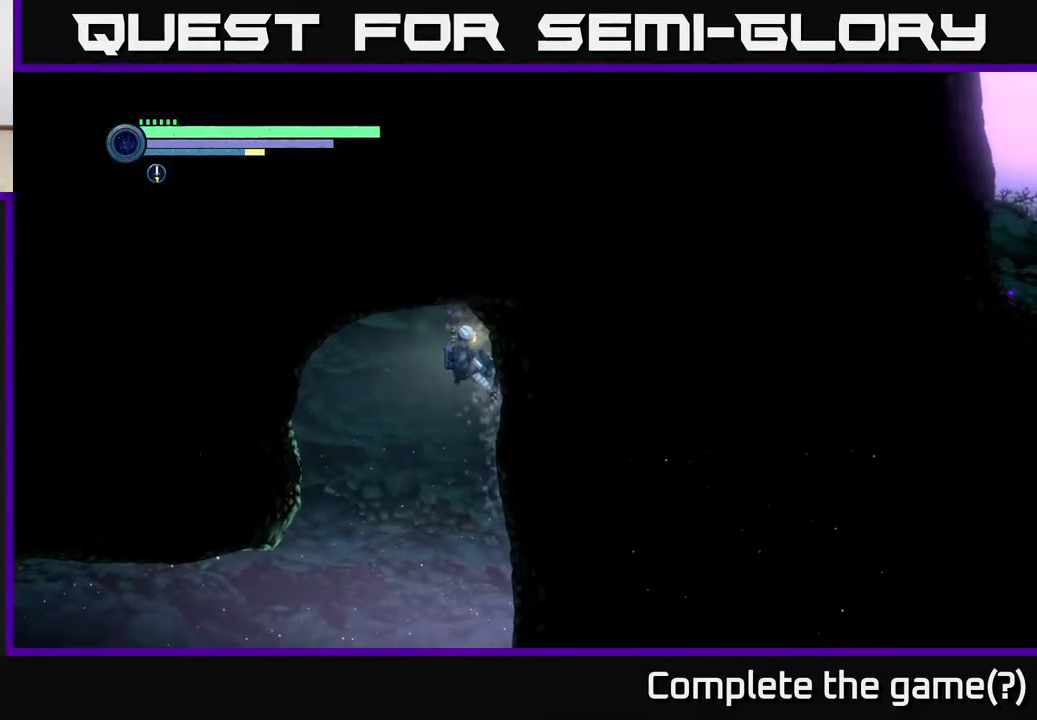
{"buttons": [], "left_stick": "up", "right_stick": "center", "events": [[83, "left_stick", "up-left"], [200, "X", "down"], [317, "X", "up"], [333, "A", "up"], [383, "R2", "up"], [400, "X", "down"], [417, "A", "down"], [433, "left_stick", "up"], [500, "A", "up"], [500, "X", "up"]]}
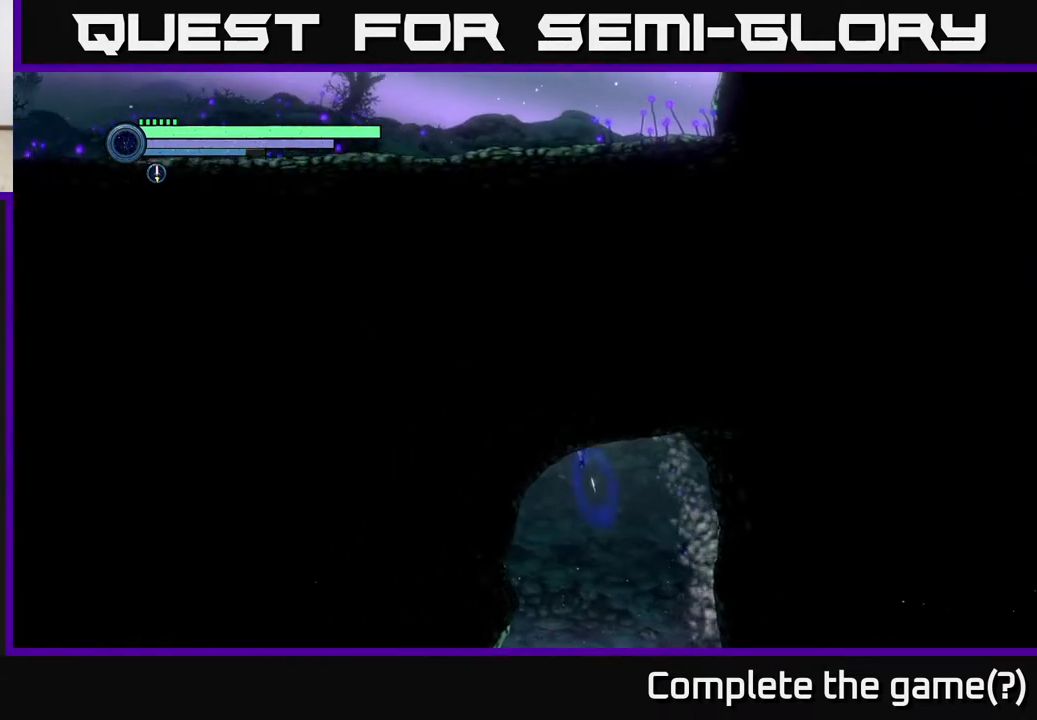
{"buttons": ["A"], "left_stick": "up-left", "right_stick": "center", "events": [[67, "X", "down"], [150, "left_stick", "up-left"], [167, "X", "up"], [233, "X", "down"], [333, "X", "up"], [417, "X", "down"], [450, "A", "down"], [483, "X", "up"]]}
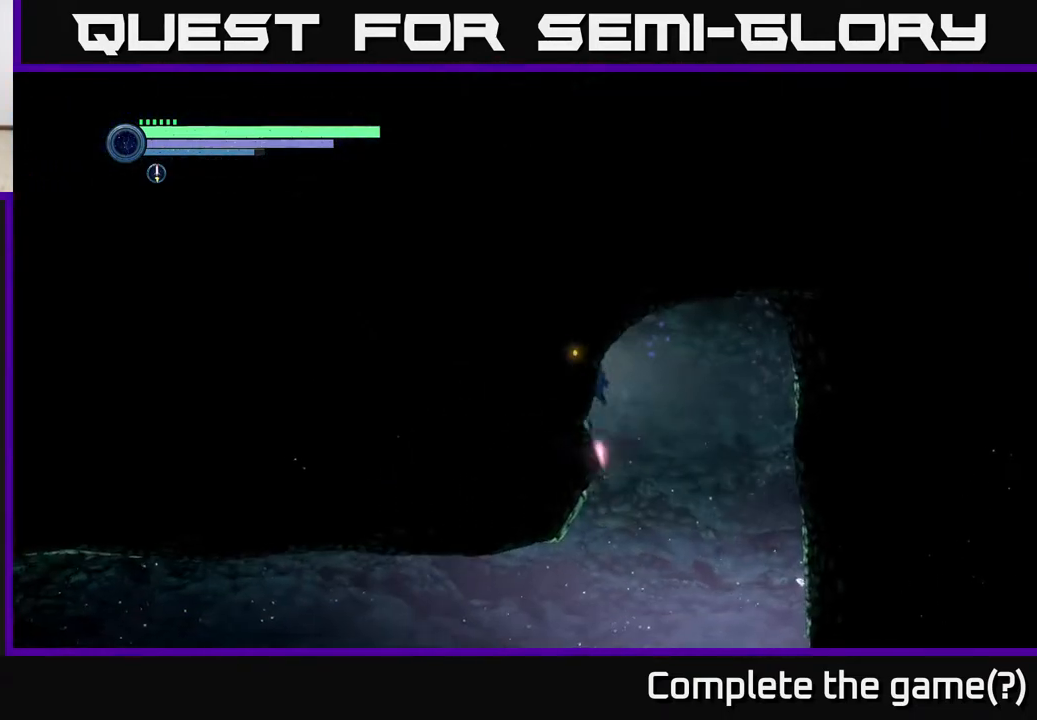
{"buttons": ["R2"], "left_stick": "left", "right_stick": "center", "events": [[83, "R1", "down"], [83, "left_stick", "left"], [167, "A", "up"], [200, "R2", "down"], [367, "R1", "up"]]}
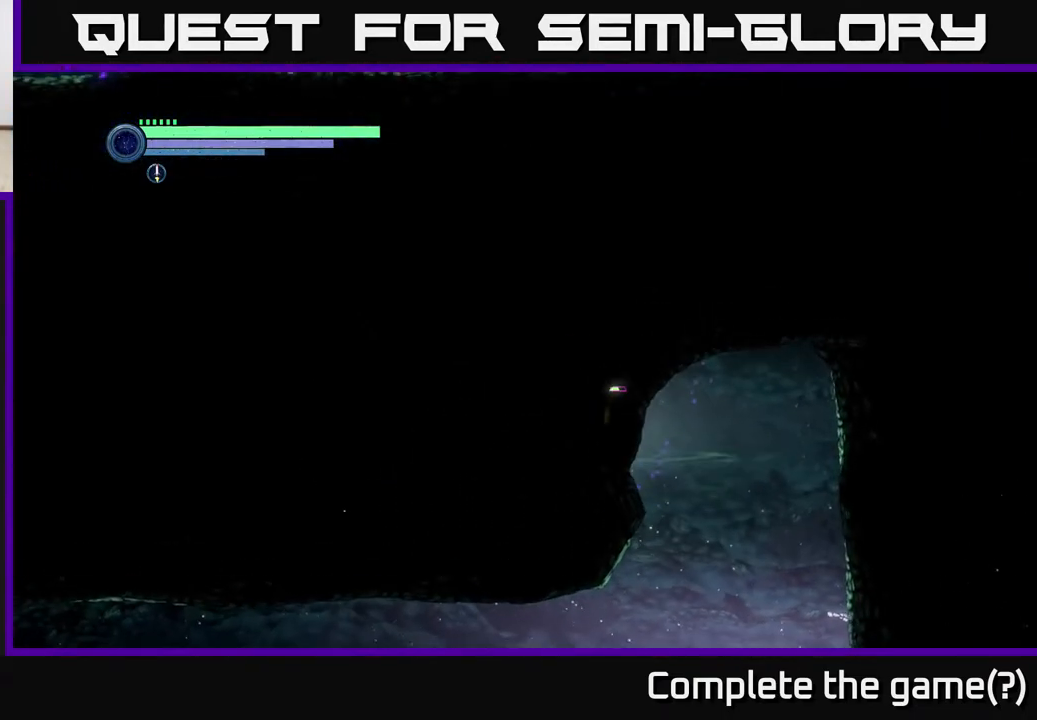
{"buttons": ["R1", "R2"], "left_stick": "left", "right_stick": "center", "events": [[500, "R1", "down"]]}
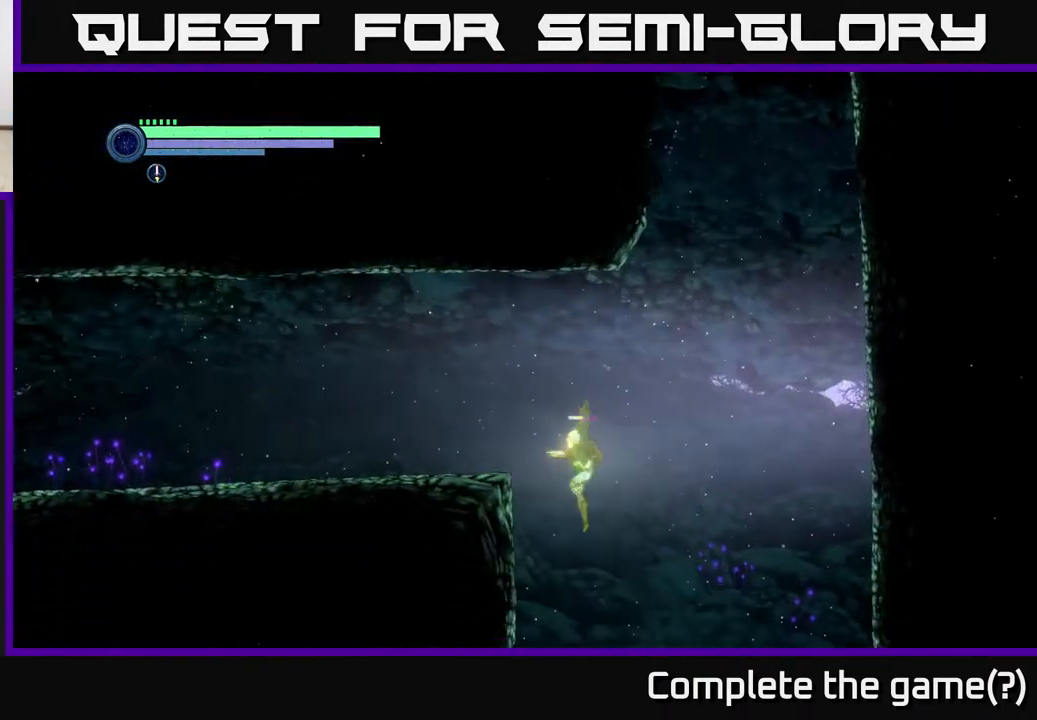
{"buttons": ["A"], "left_stick": "left", "right_stick": "center", "events": [[50, "A", "down"], [167, "A", "up"], [183, "R2", "up"], [200, "R1", "up"], [367, "A", "down"]]}
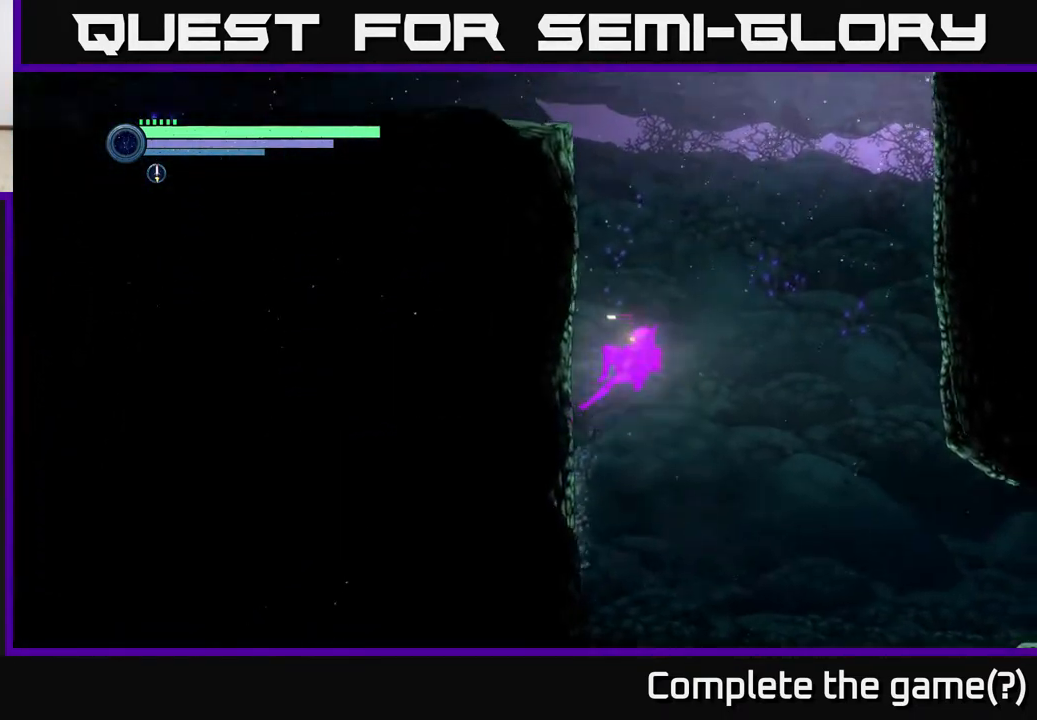
{"buttons": ["A"], "left_stick": "left", "right_stick": "center", "events": [[250, "A", "up"], [367, "A", "down"]]}
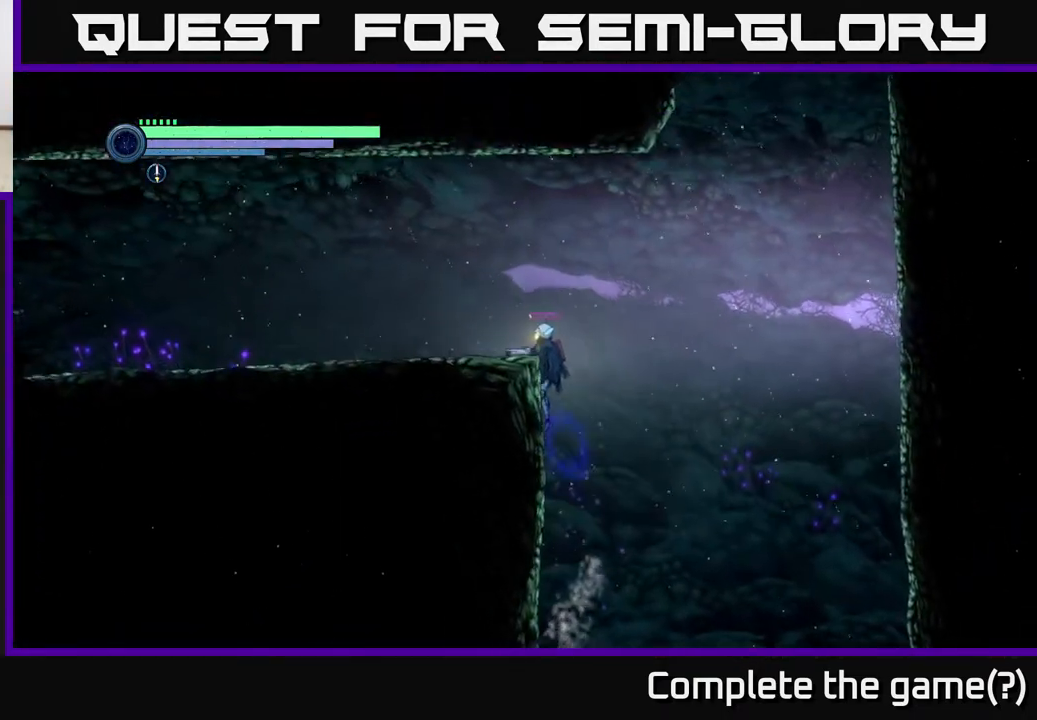
{"buttons": ["A"], "left_stick": "left", "right_stick": "center", "events": [[83, "A", "up"], [483, "A", "down"]]}
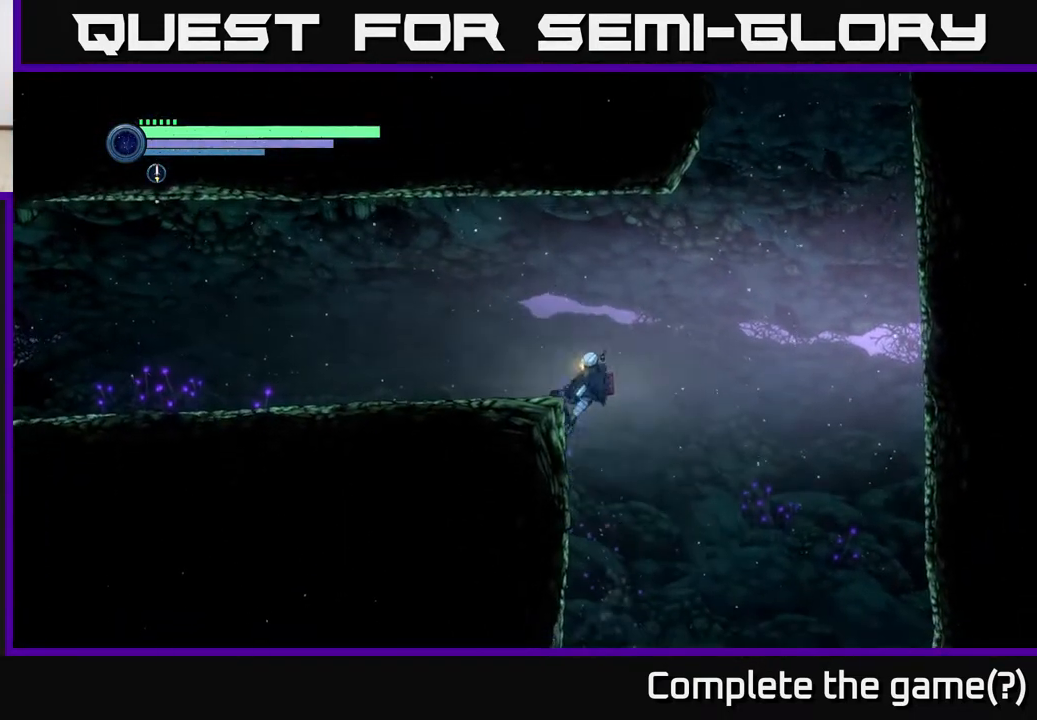
{"buttons": [], "left_stick": "left", "right_stick": "center", "events": [[300, "A", "up"]]}
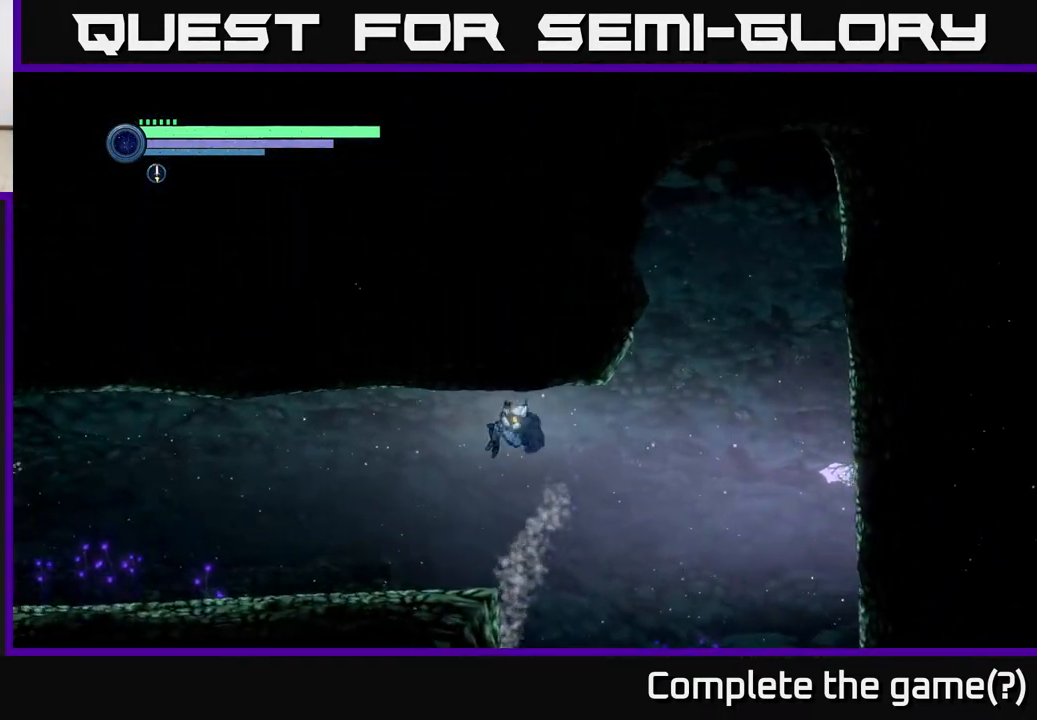
{"buttons": [], "left_stick": "center", "right_stick": "center", "events": [[200, "left_stick", "center"], [283, "SELECT", "down"], [450, "SELECT", "up"]]}
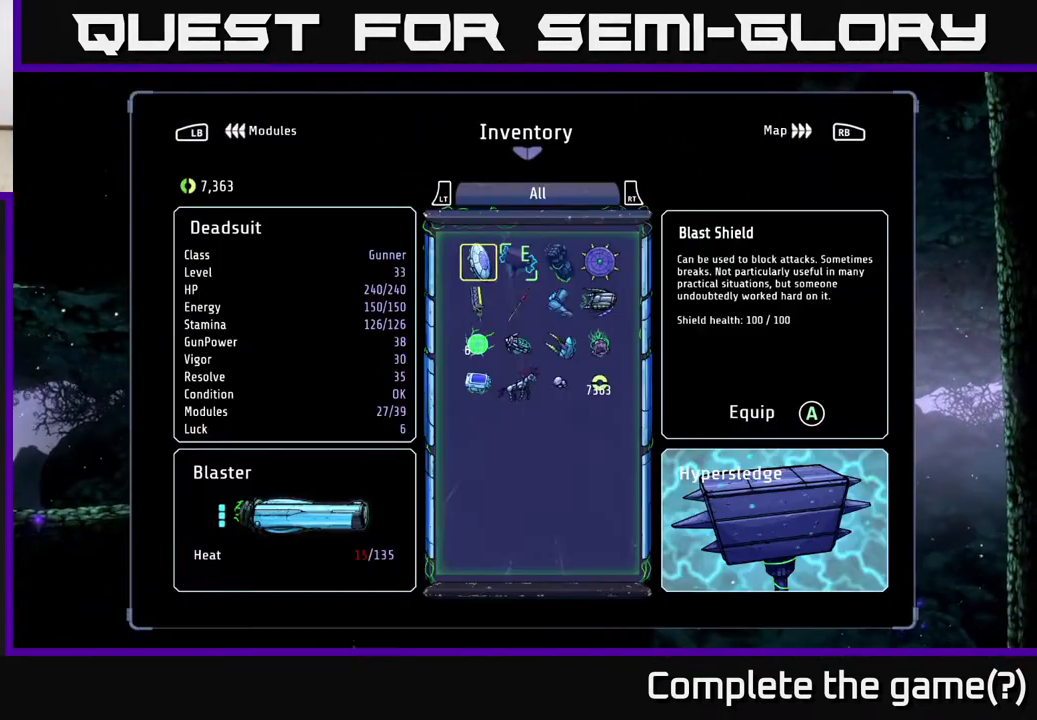
{"buttons": [], "left_stick": "center", "right_stick": "center", "events": [[367, "left_stick", "right"], [450, "left_stick", "center"]]}
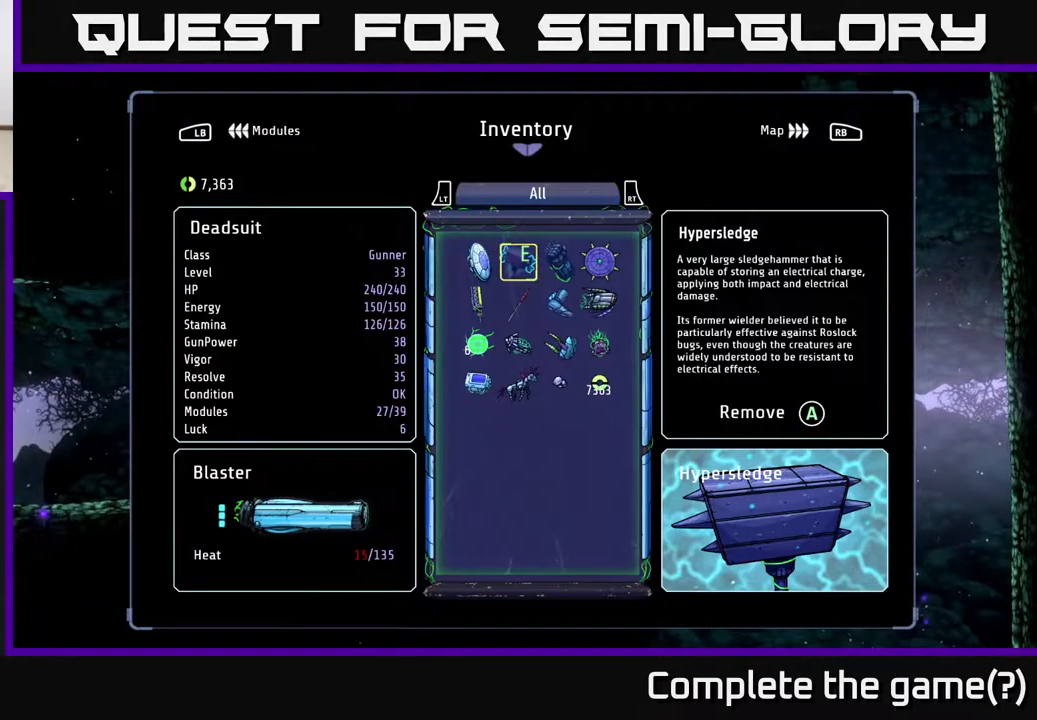
{"buttons": [], "left_stick": "center", "right_stick": "center", "events": [[200, "L1", "down"], [317, "L1", "up"]]}
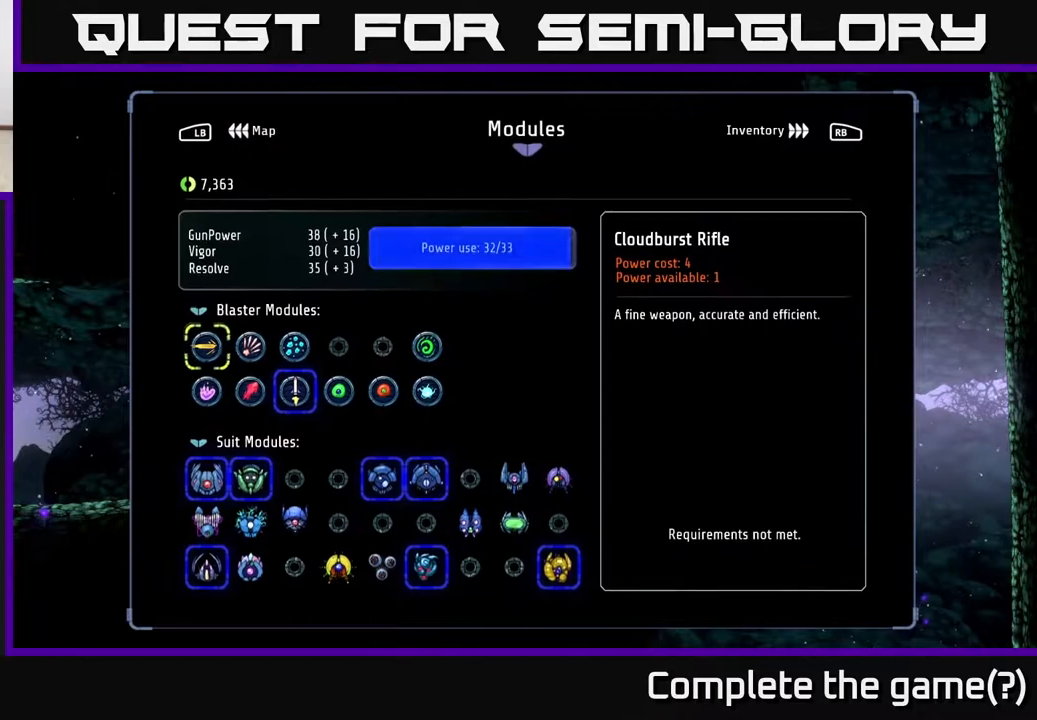
{"buttons": [], "left_stick": "center", "right_stick": "center", "events": [[50, "L1", "down"], [167, "L1", "up"]]}
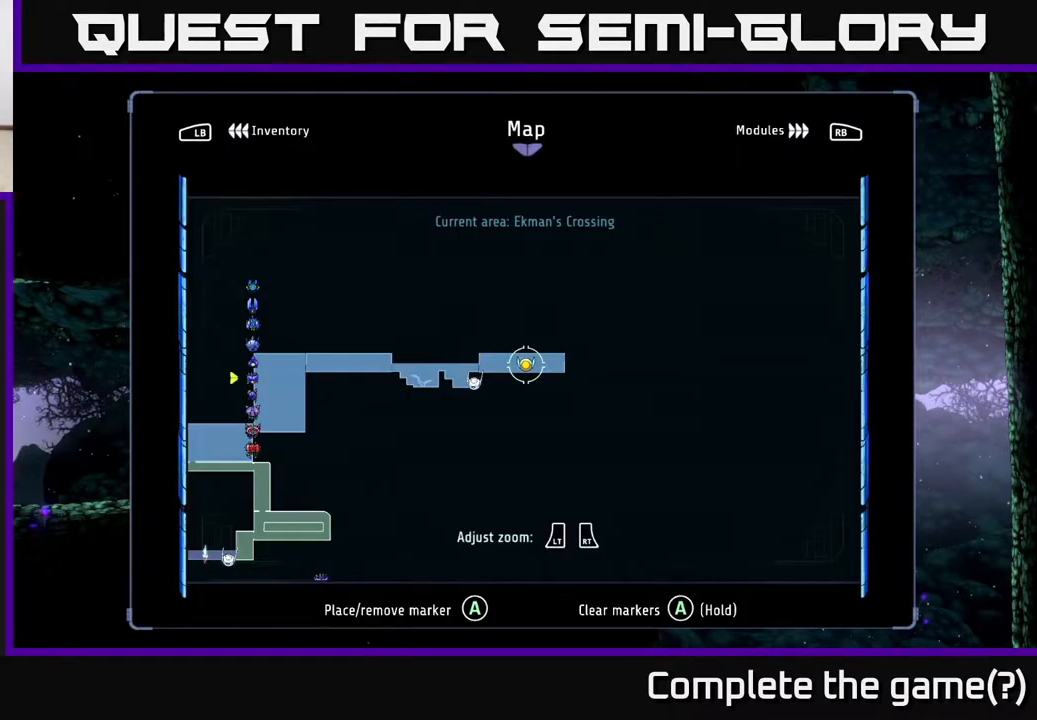
{"buttons": [], "left_stick": "right", "right_stick": "center", "events": [[267, "B", "down"], [317, "left_stick", "right"], [350, "B", "up"]]}
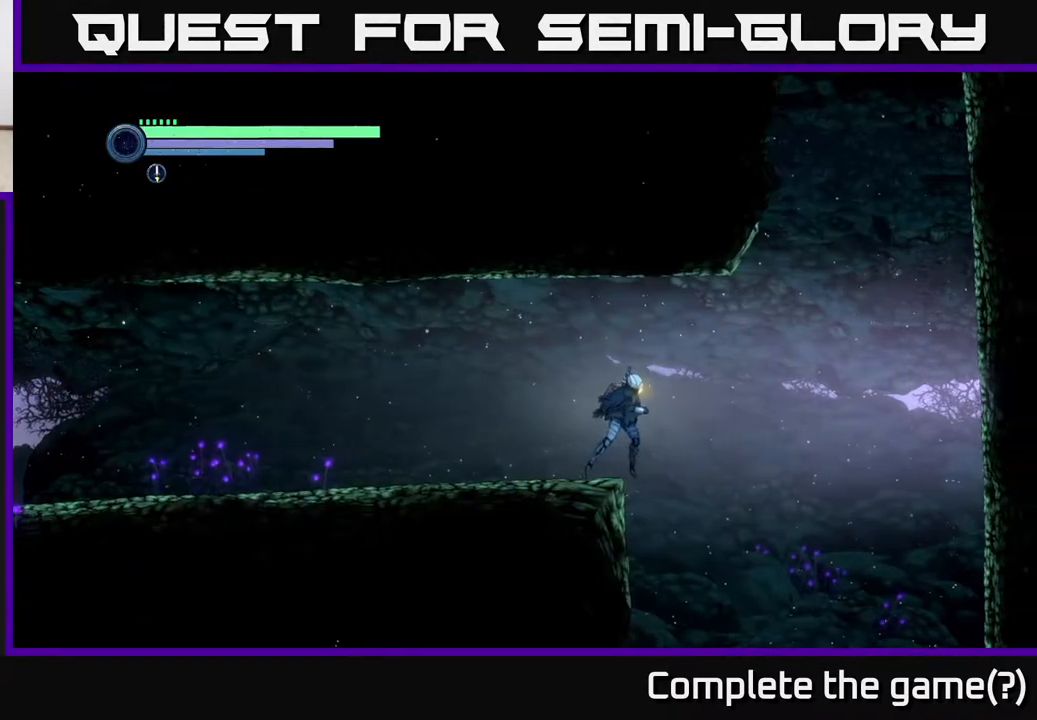
{"buttons": [], "left_stick": "down-left", "right_stick": "down", "events": [[317, "right_stick", "down"], [367, "left_stick", "down-left"]]}
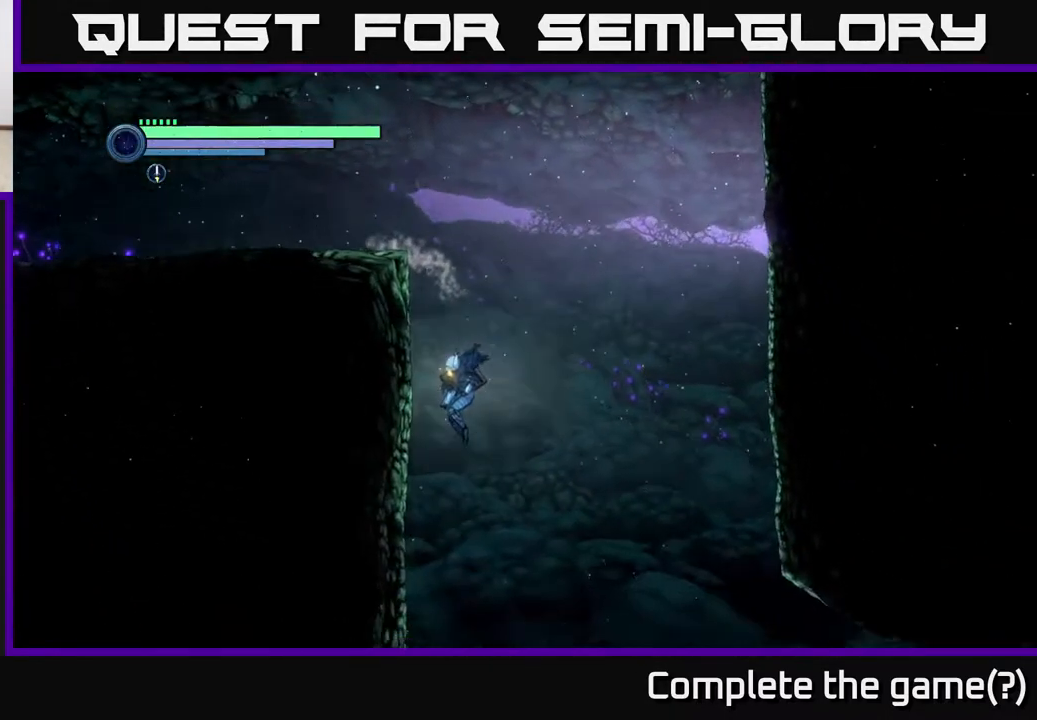
{"buttons": [], "left_stick": "right", "right_stick": "center", "events": [[50, "left_stick", "center"], [167, "right_stick", "down-right"], [233, "left_stick", "right"], [433, "right_stick", "center"]]}
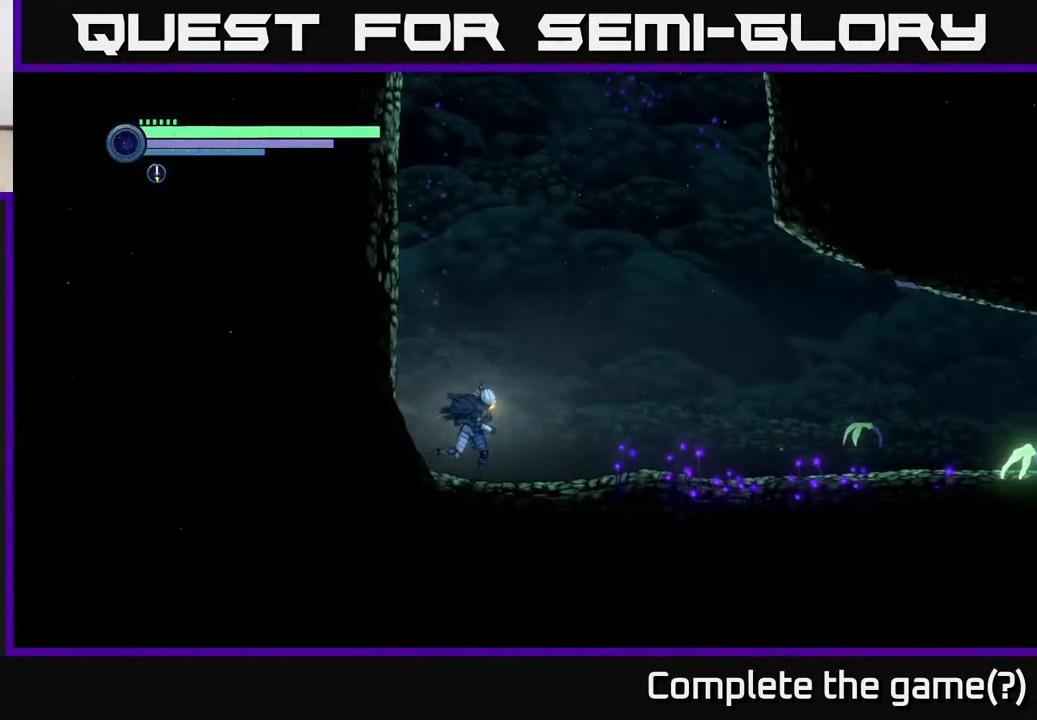
{"buttons": [], "left_stick": "right", "right_stick": "center", "events": []}
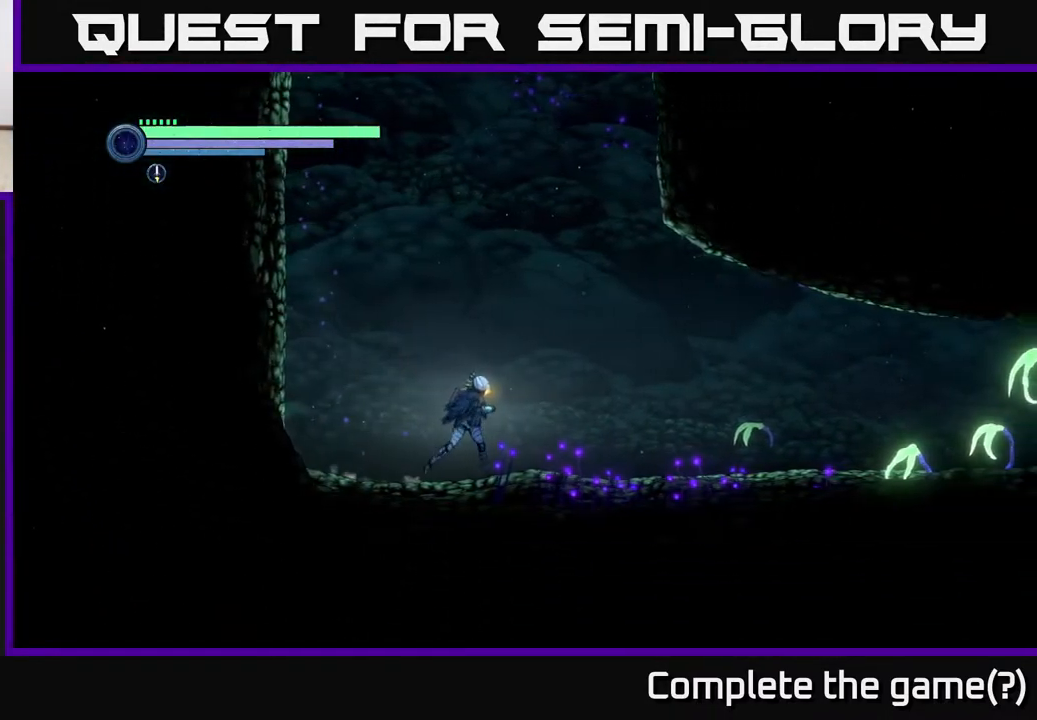
{"buttons": ["R1", "R2"], "left_stick": "right", "right_stick": "center", "events": [[183, "R2", "down"], [217, "R1", "down"]]}
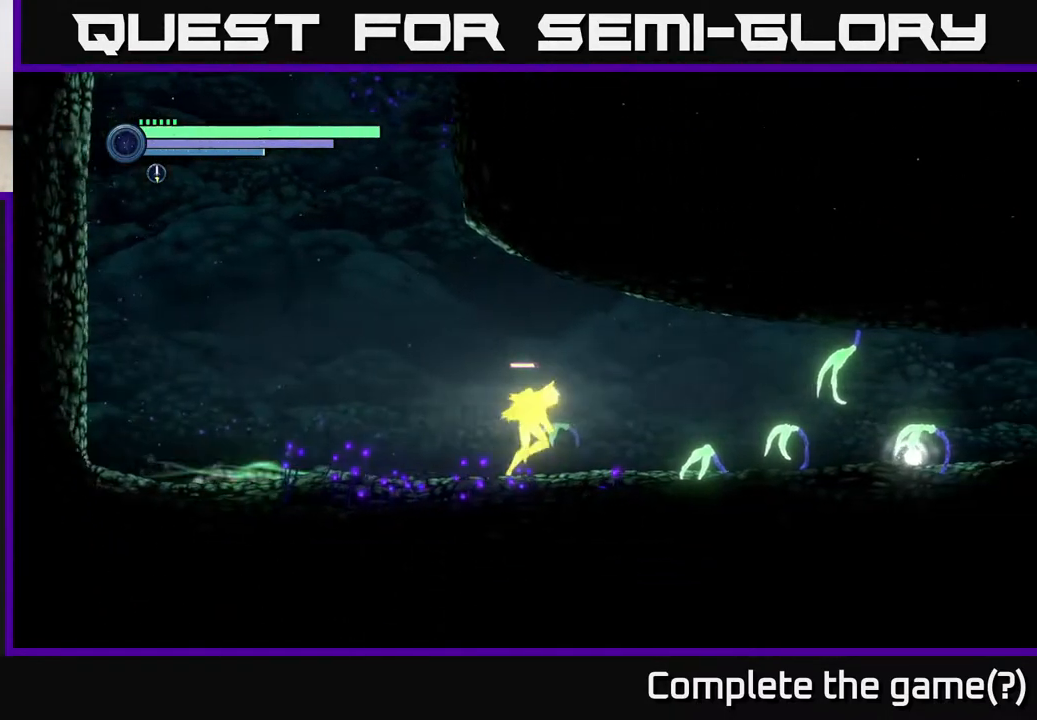
{"buttons": ["R2"], "left_stick": "right", "right_stick": "center", "events": [[33, "R1", "up"]]}
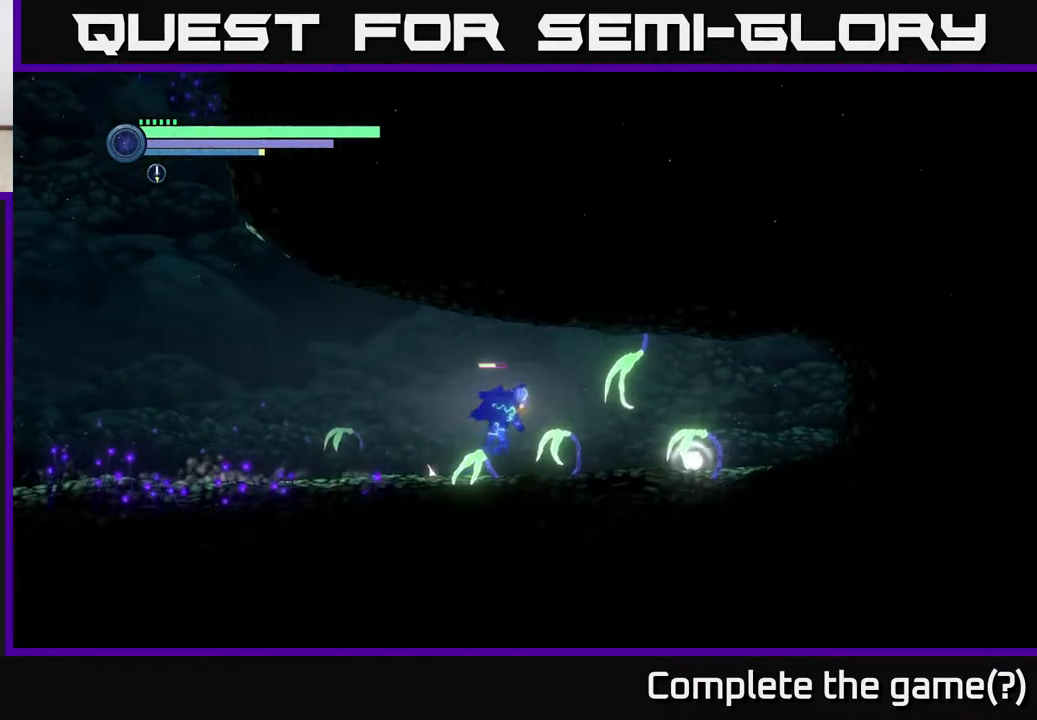
{"buttons": ["DPAD_UP"], "left_stick": "center", "right_stick": "center", "events": [[333, "R2", "up"], [367, "left_stick", "center"], [467, "DPAD_UP", "down"]]}
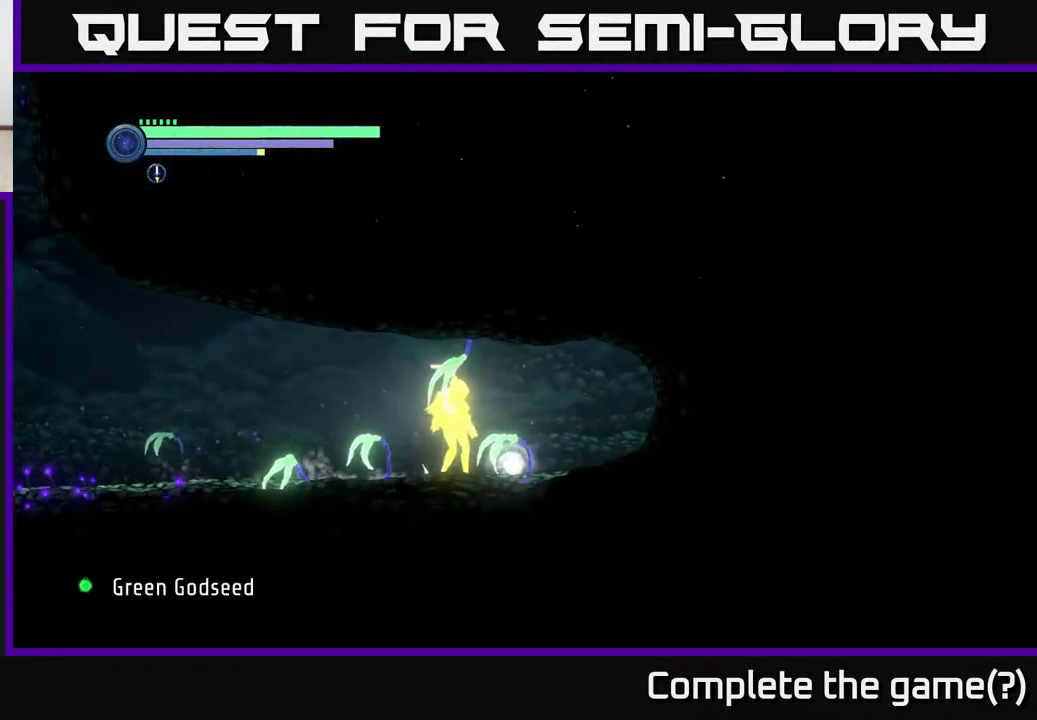
{"buttons": [], "left_stick": "right", "right_stick": "center", "events": [[67, "DPAD_UP", "up"], [300, "left_stick", "right"]]}
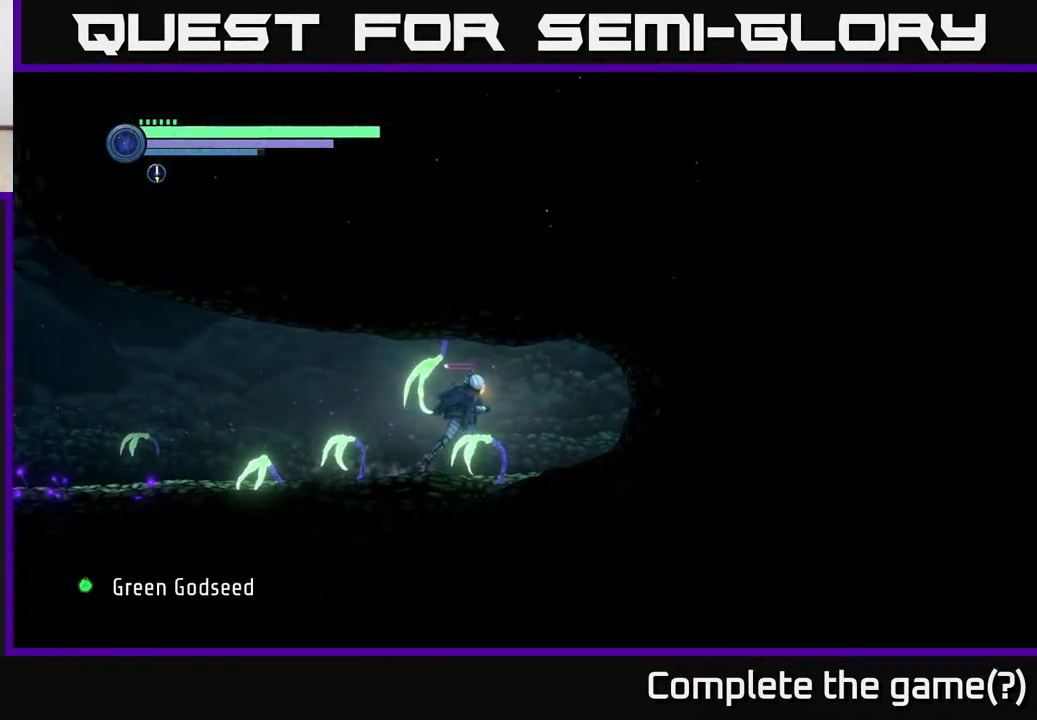
{"buttons": [], "left_stick": "center", "right_stick": "center", "events": [[250, "left_stick", "left"], [483, "left_stick", "center"]]}
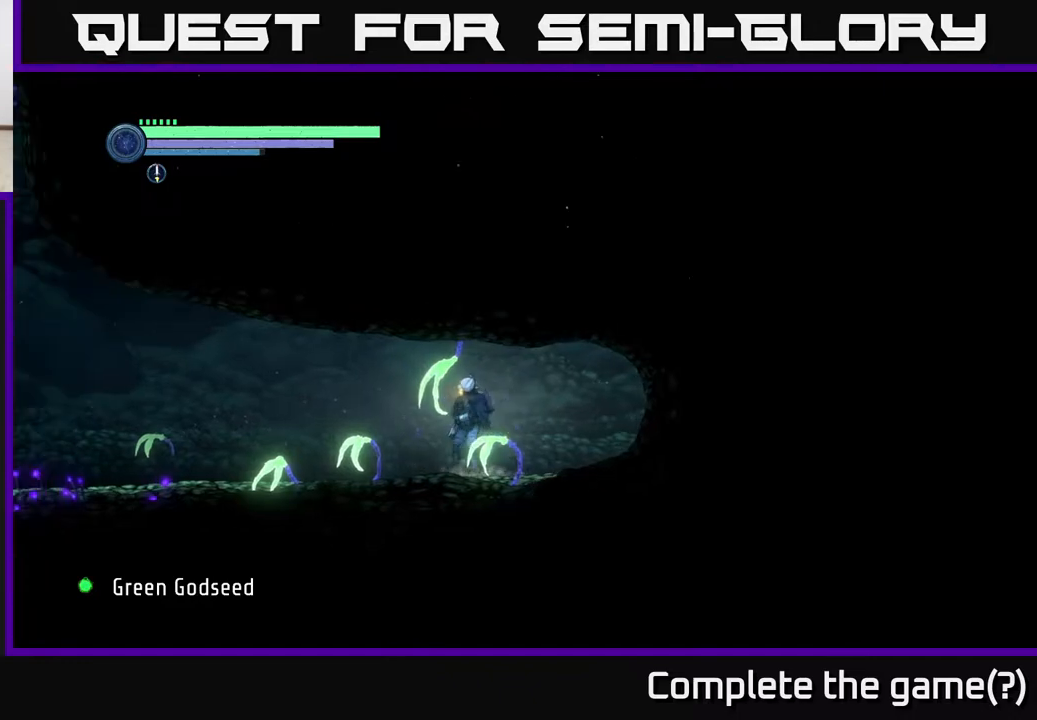
{"buttons": ["START"], "left_stick": "center", "right_stick": "center", "events": [[467, "START", "down"]]}
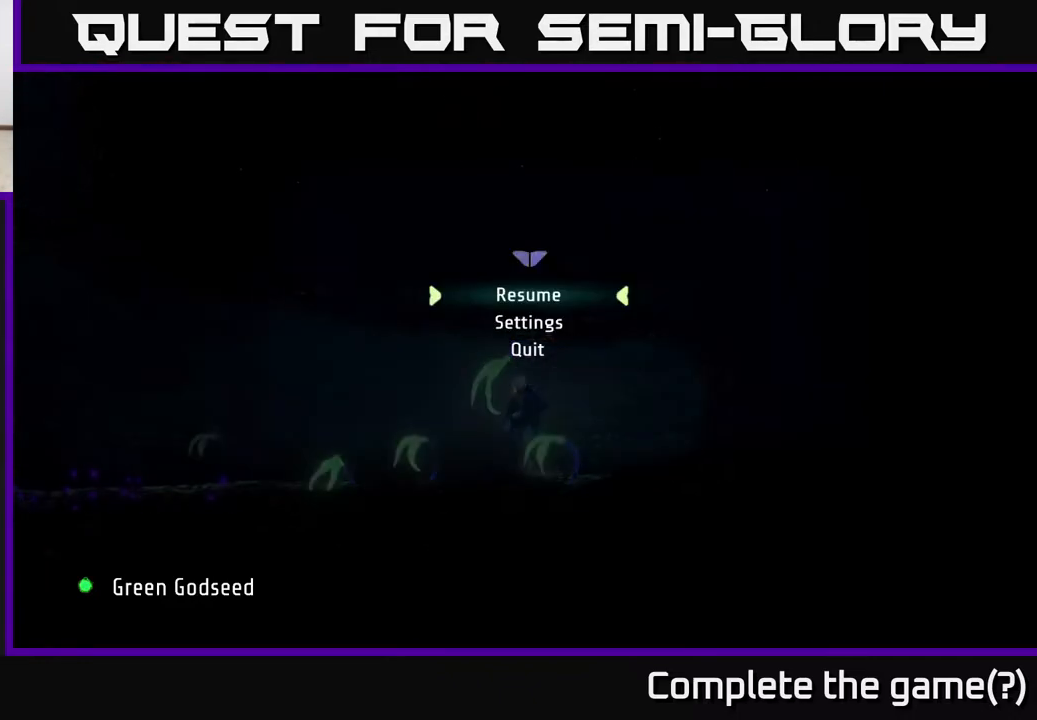
{"buttons": [], "left_stick": "center", "right_stick": "center", "events": [[133, "START", "up"]]}
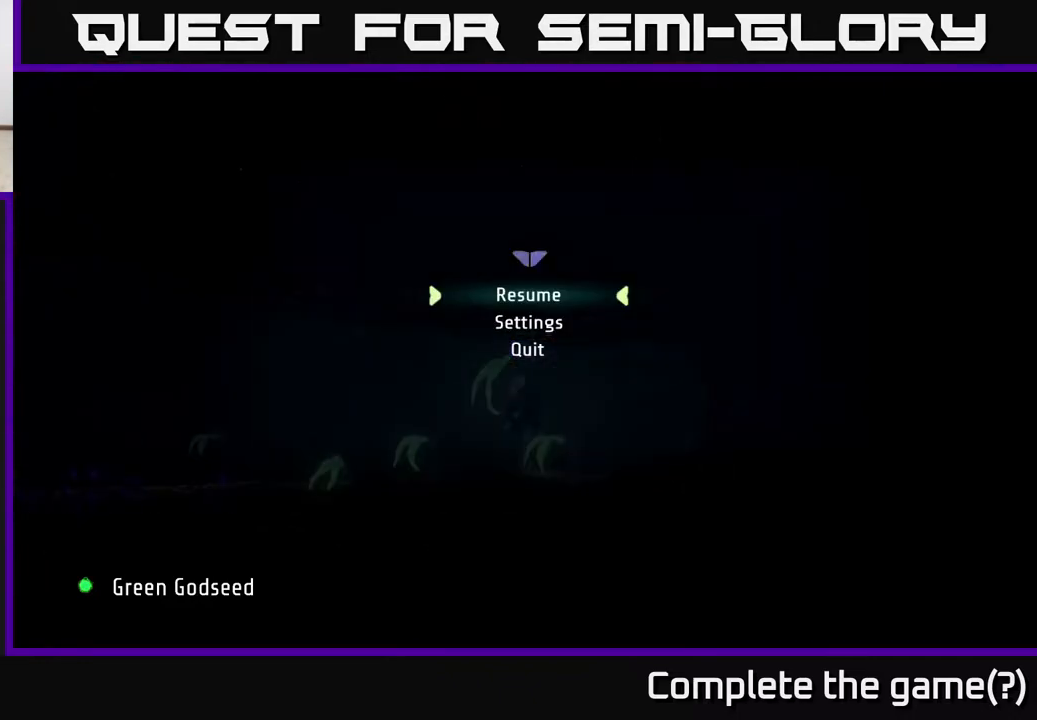
{"buttons": [], "left_stick": "center", "right_stick": "center", "events": [[67, "START", "down"], [167, "START", "up"], [233, "SELECT", "down"], [317, "SELECT", "up"]]}
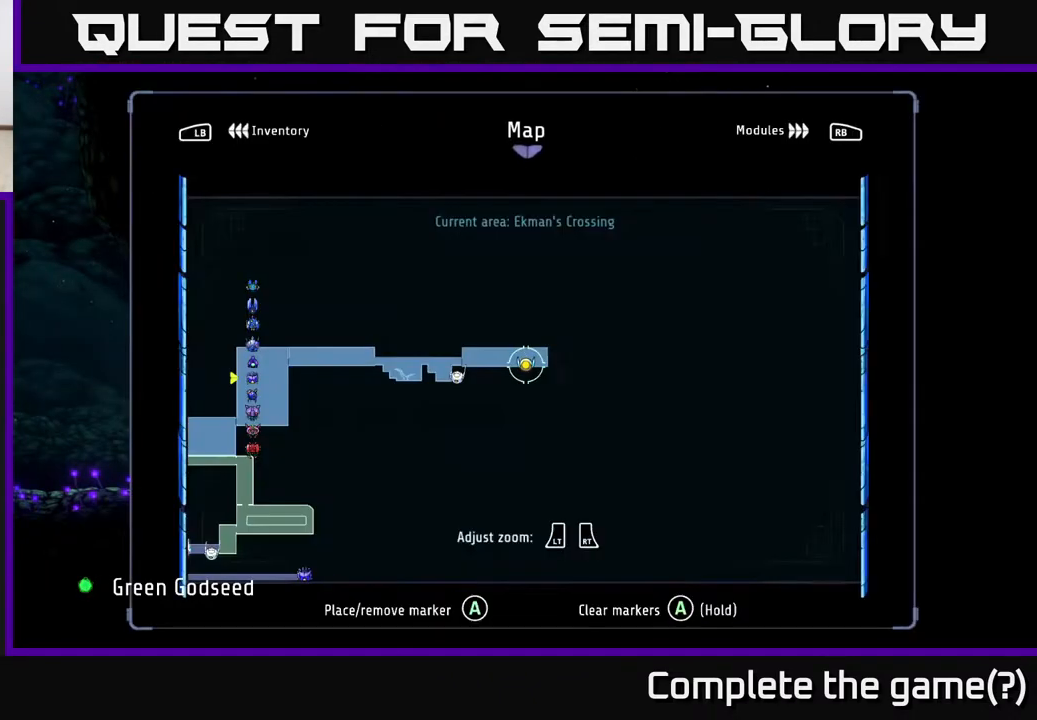
{"buttons": [], "left_stick": "center", "right_stick": "center", "events": [[333, "L1", "down"], [483, "L1", "up"]]}